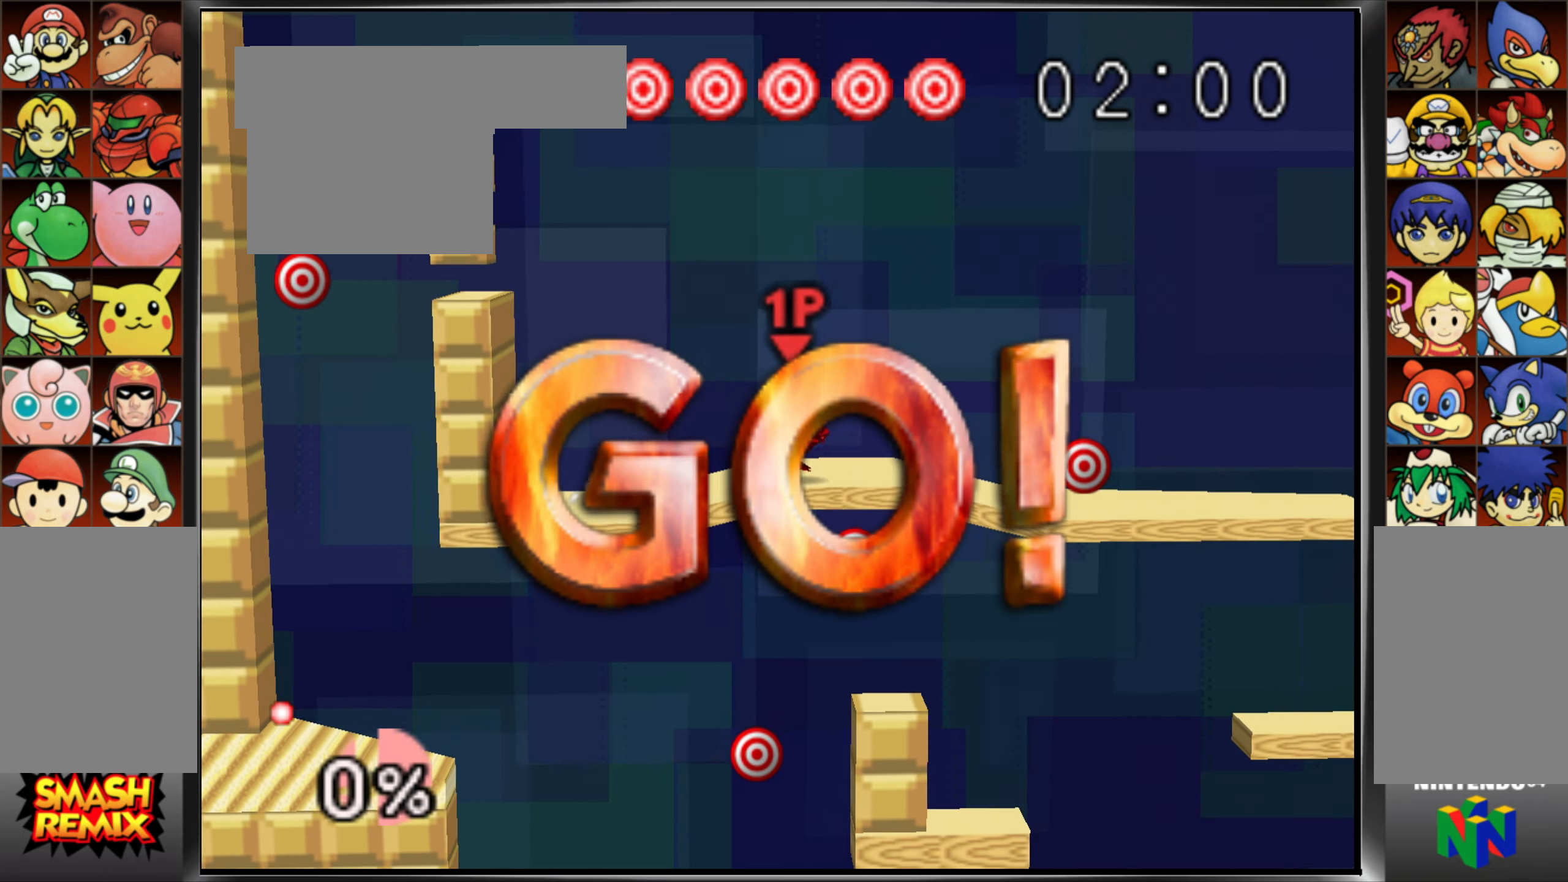
Gameplay with a controller (Nintendo layout); each line is a JSON object with the inputs held at the frame after it. "events" lists button and stick changes between this image and that frame as [ms after this image, input, new state], when the widget could be followed in between. Not read: A DPAD_DOWN DPAD_LEFT DPAD_RIGHT DPAD_UP L3 R3 START.
{"buttons": ["Z"], "left_stick": "center", "events": [[467, "Z", "down"], [484, "left_stick", "center"]]}
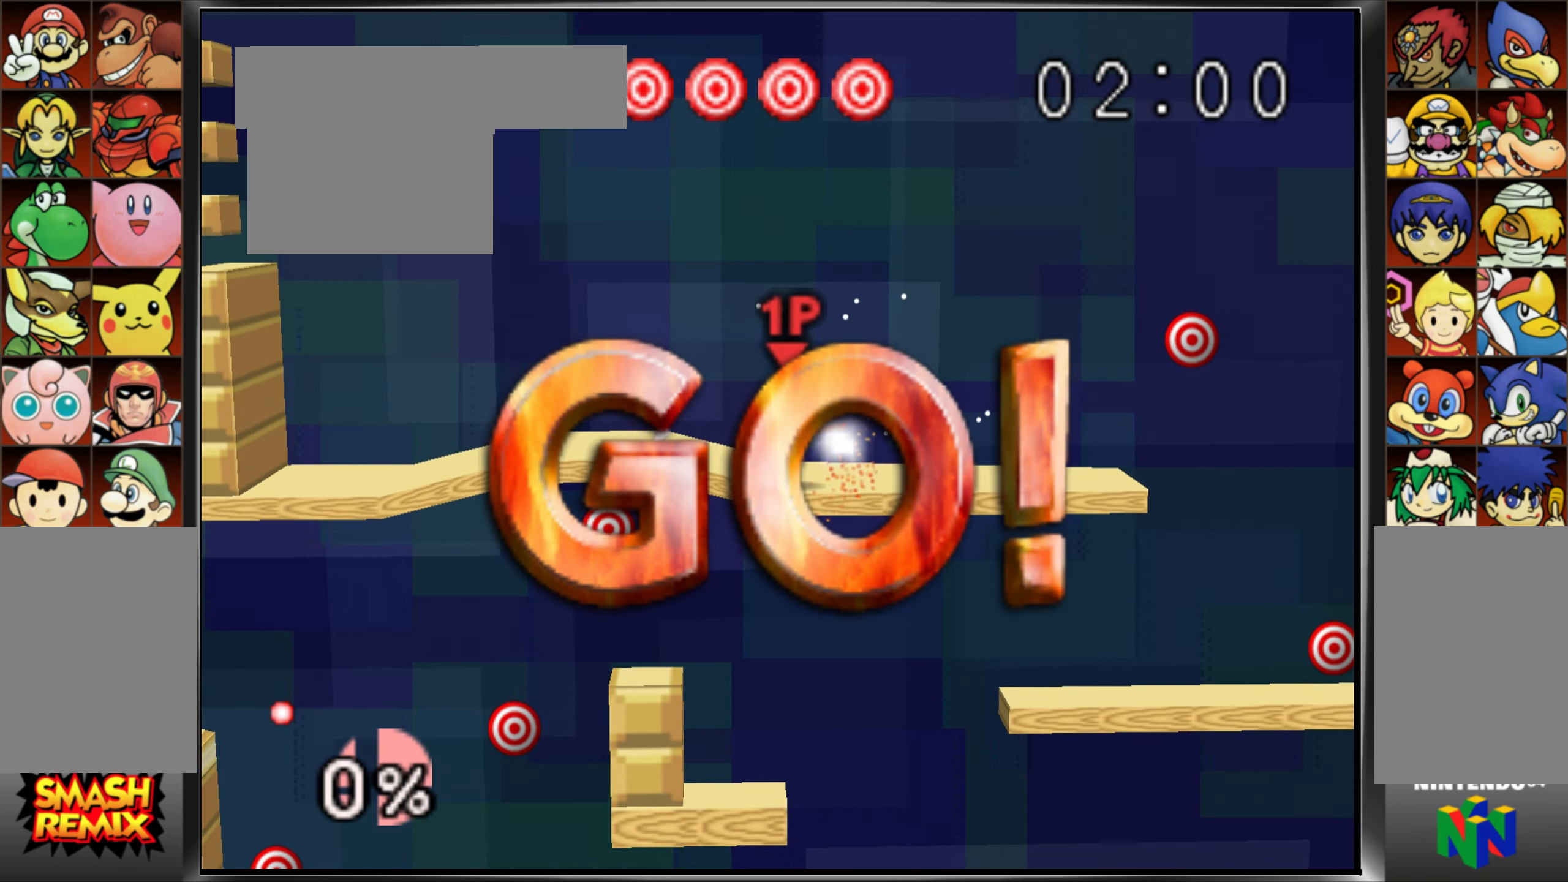
{"buttons": [], "left_stick": "right", "events": [[67, "Z", "up"], [467, "left_stick", "right"]]}
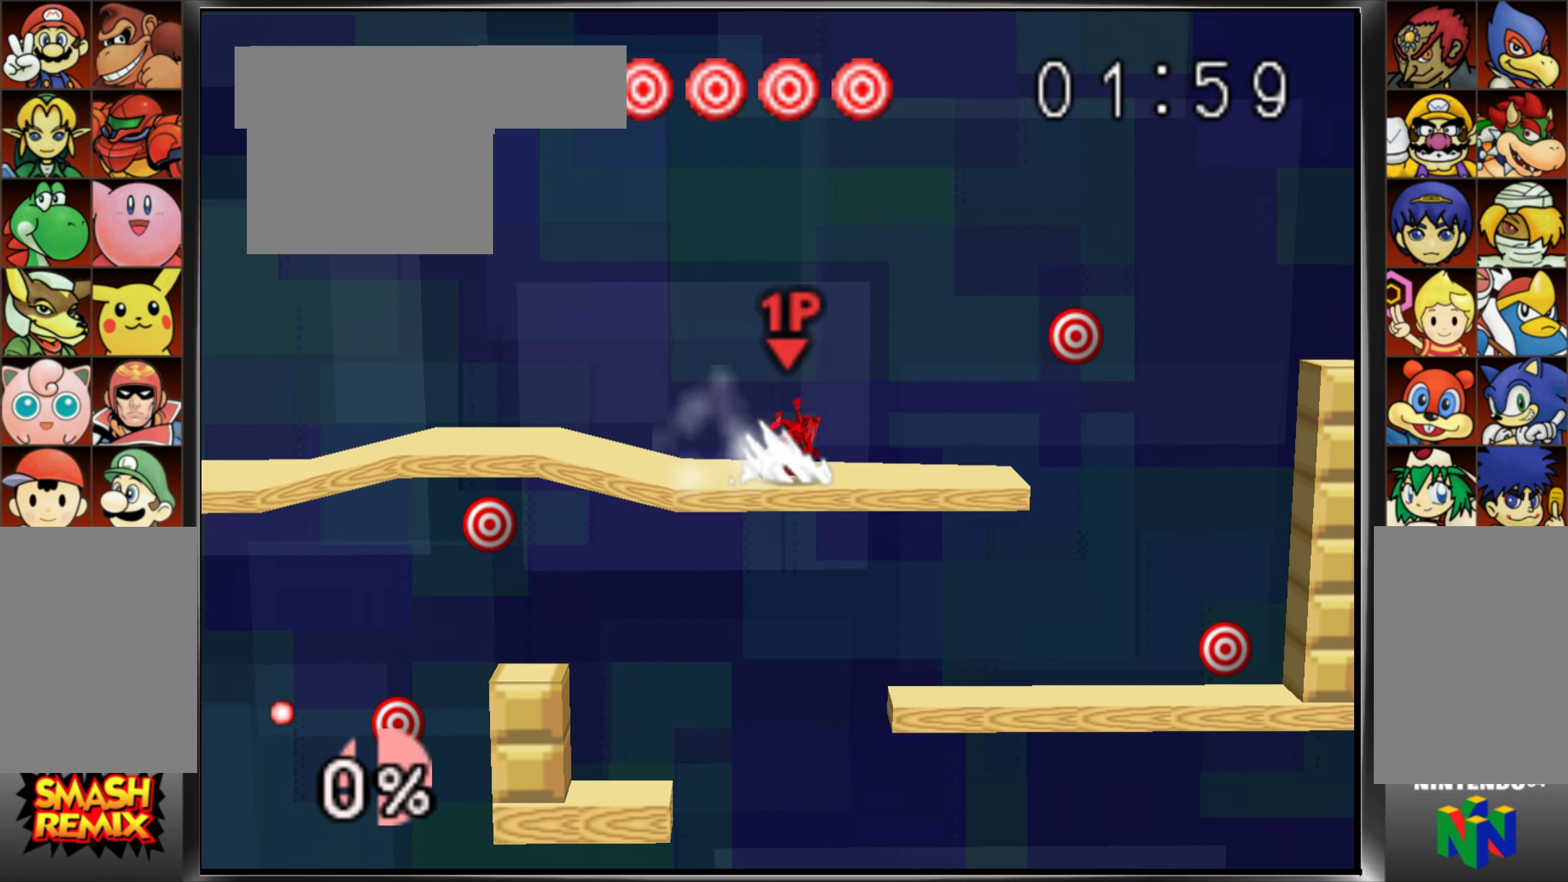
{"buttons": ["C_UP"], "left_stick": "up-right", "events": [[283, "C_UP", "down"], [283, "left_stick", "up-right"]]}
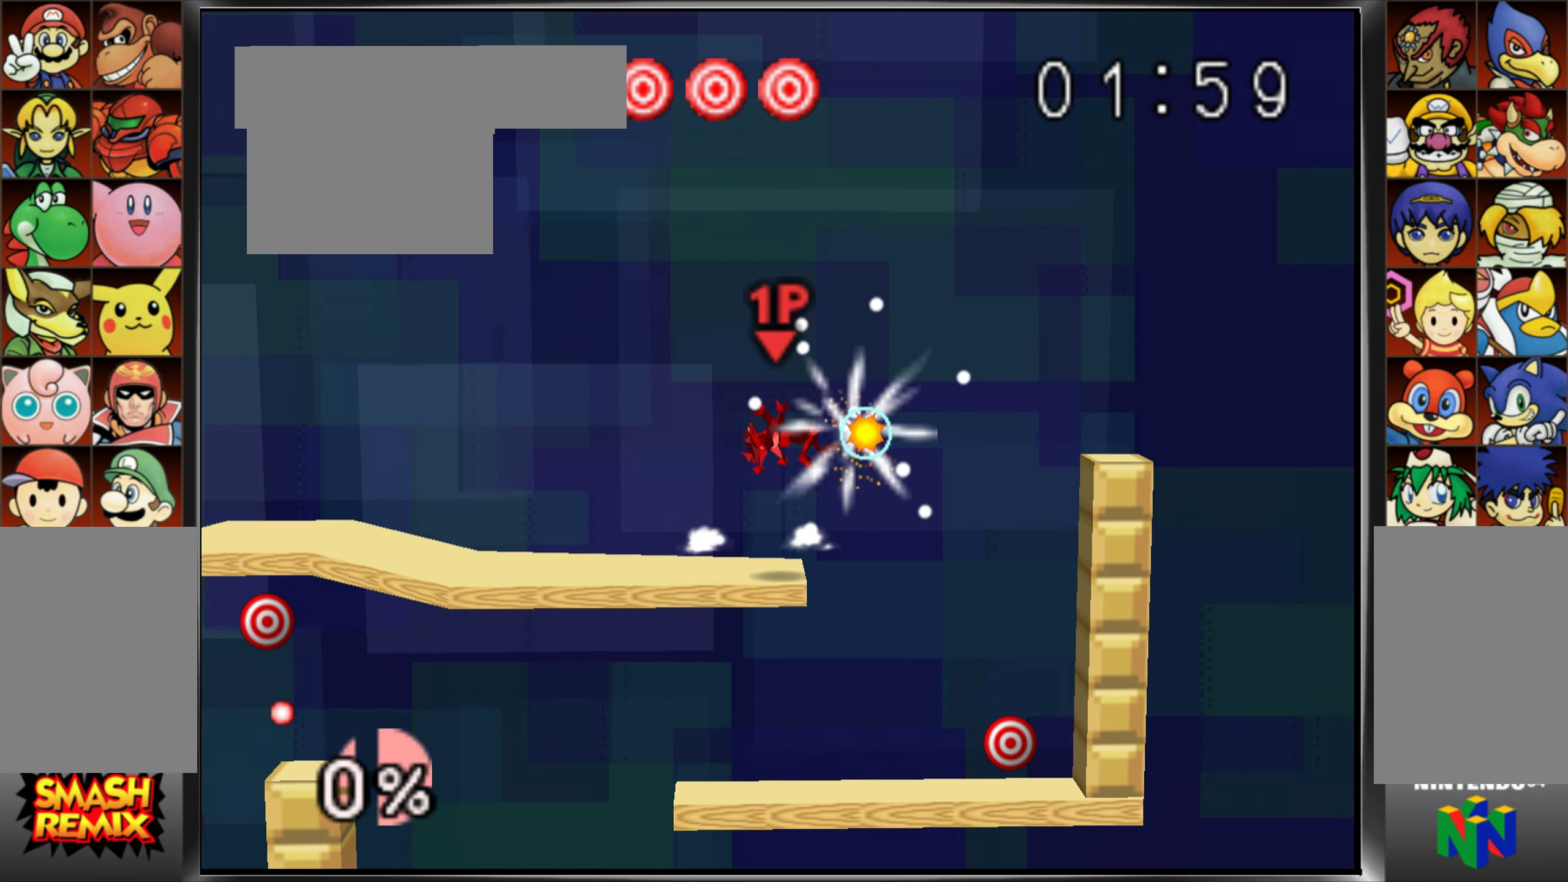
{"buttons": [], "left_stick": "center", "events": [[117, "C_UP", "up"], [267, "left_stick", "center"]]}
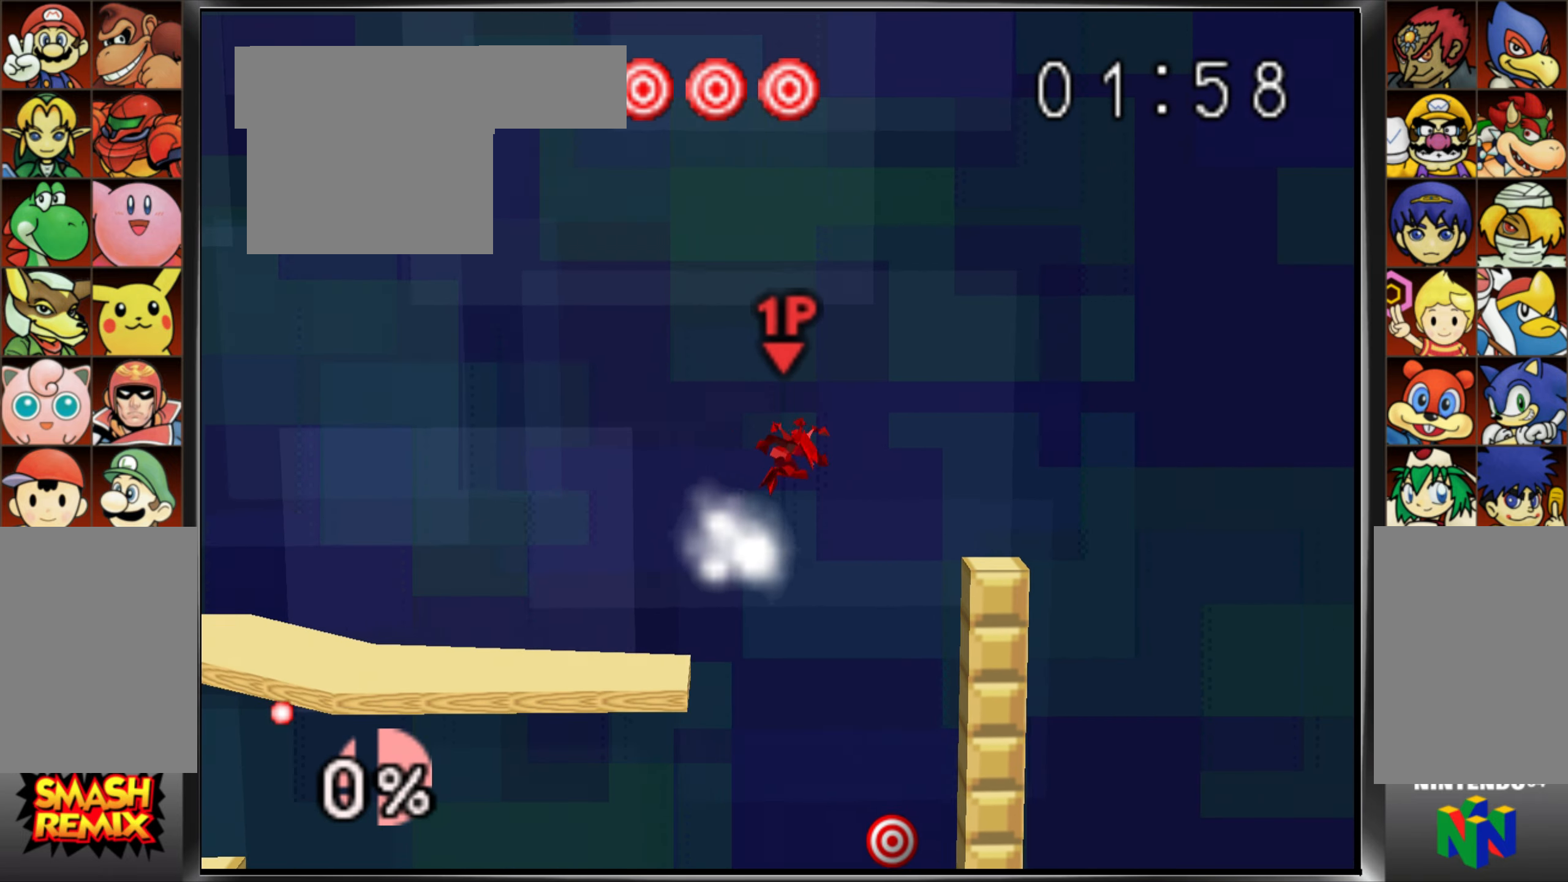
{"buttons": [], "left_stick": "center", "events": [[217, "left_stick", "left"], [267, "left_stick", "center"]]}
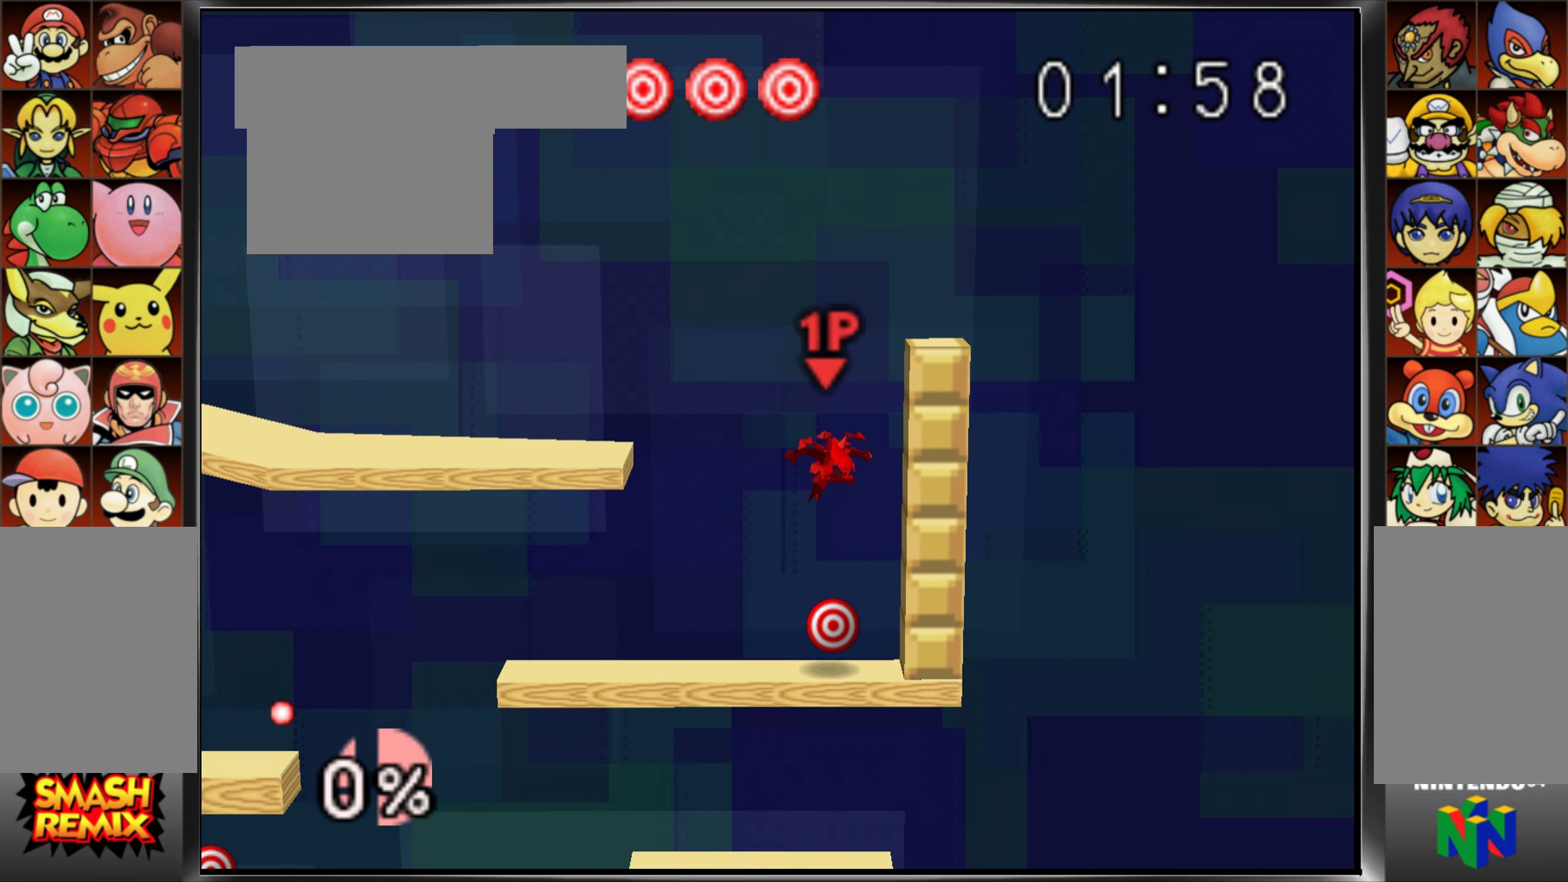
{"buttons": [], "left_stick": "center", "events": [[217, "Z", "down"], [351, "Z", "up"]]}
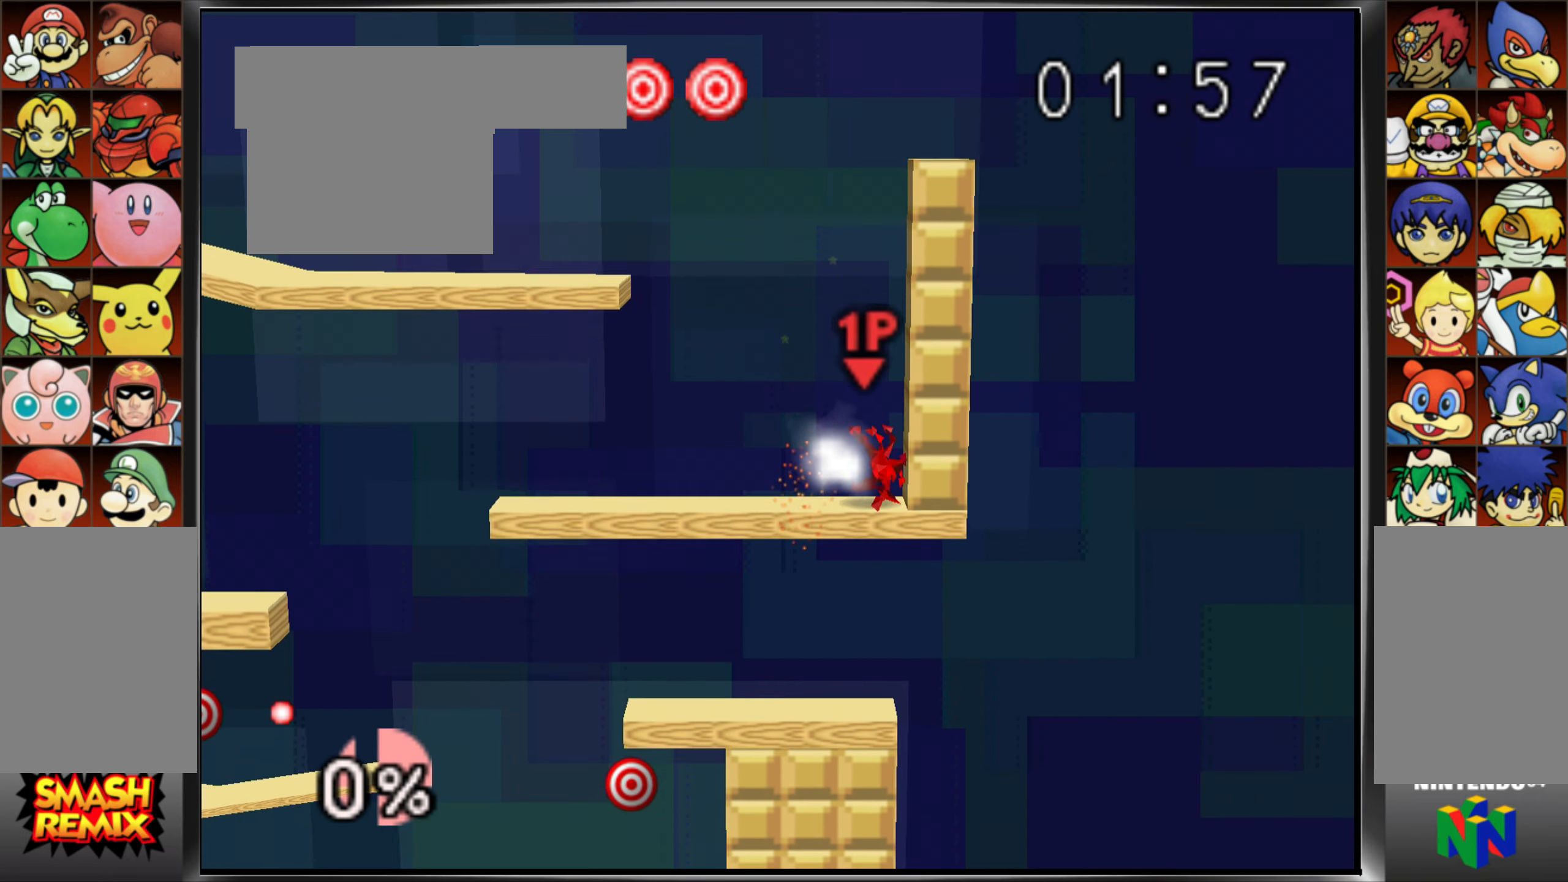
{"buttons": [], "left_stick": "left", "events": [[150, "left_stick", "left"]]}
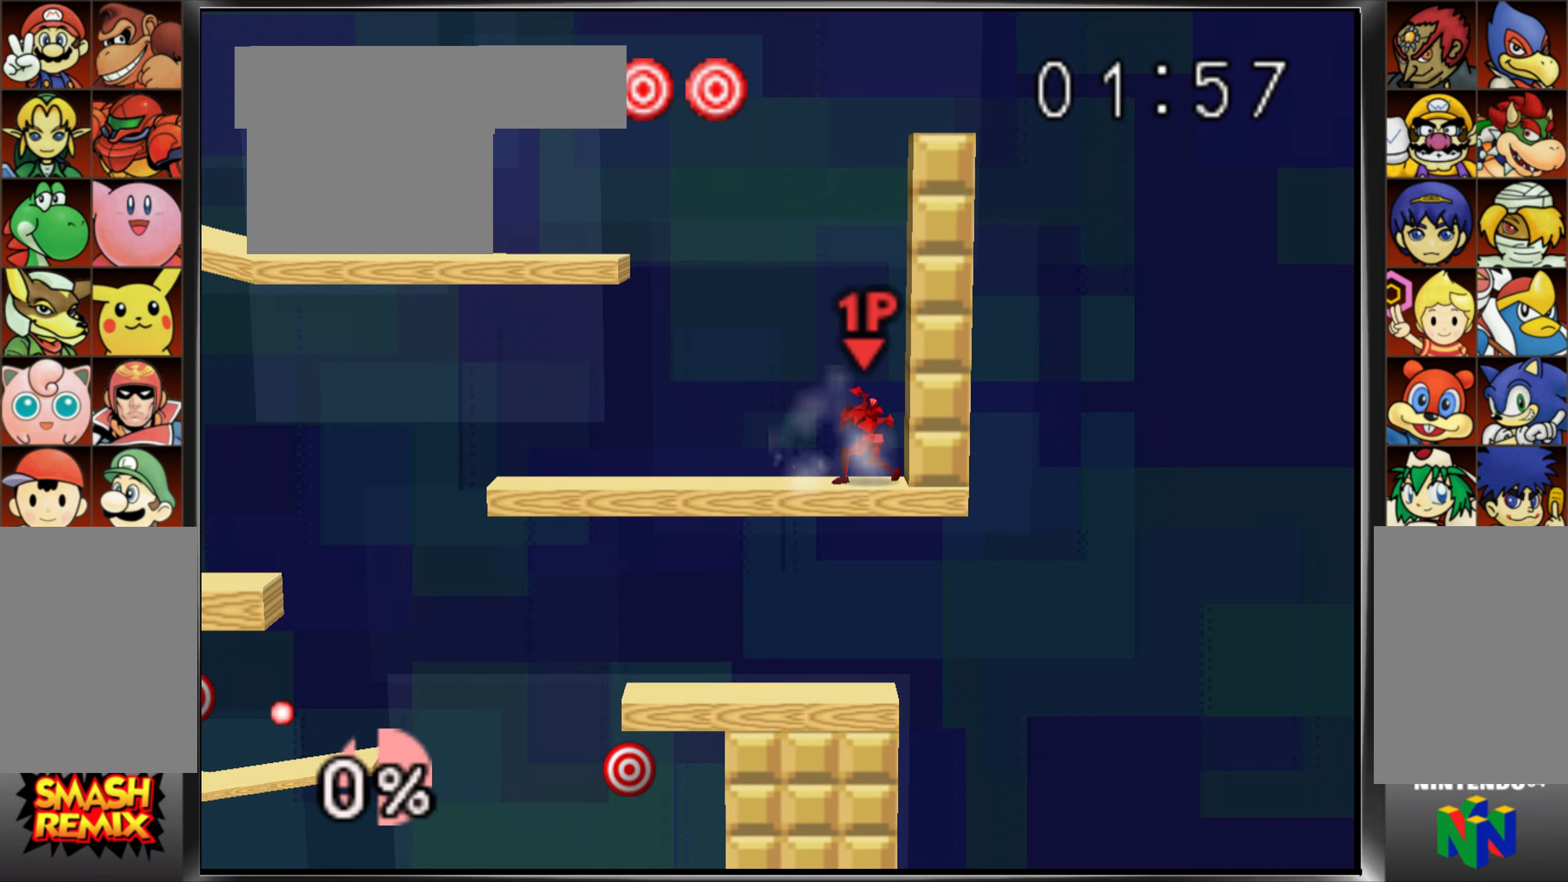
{"buttons": [], "left_stick": "left", "events": [[117, "left_stick", "center"], [184, "left_stick", "left"]]}
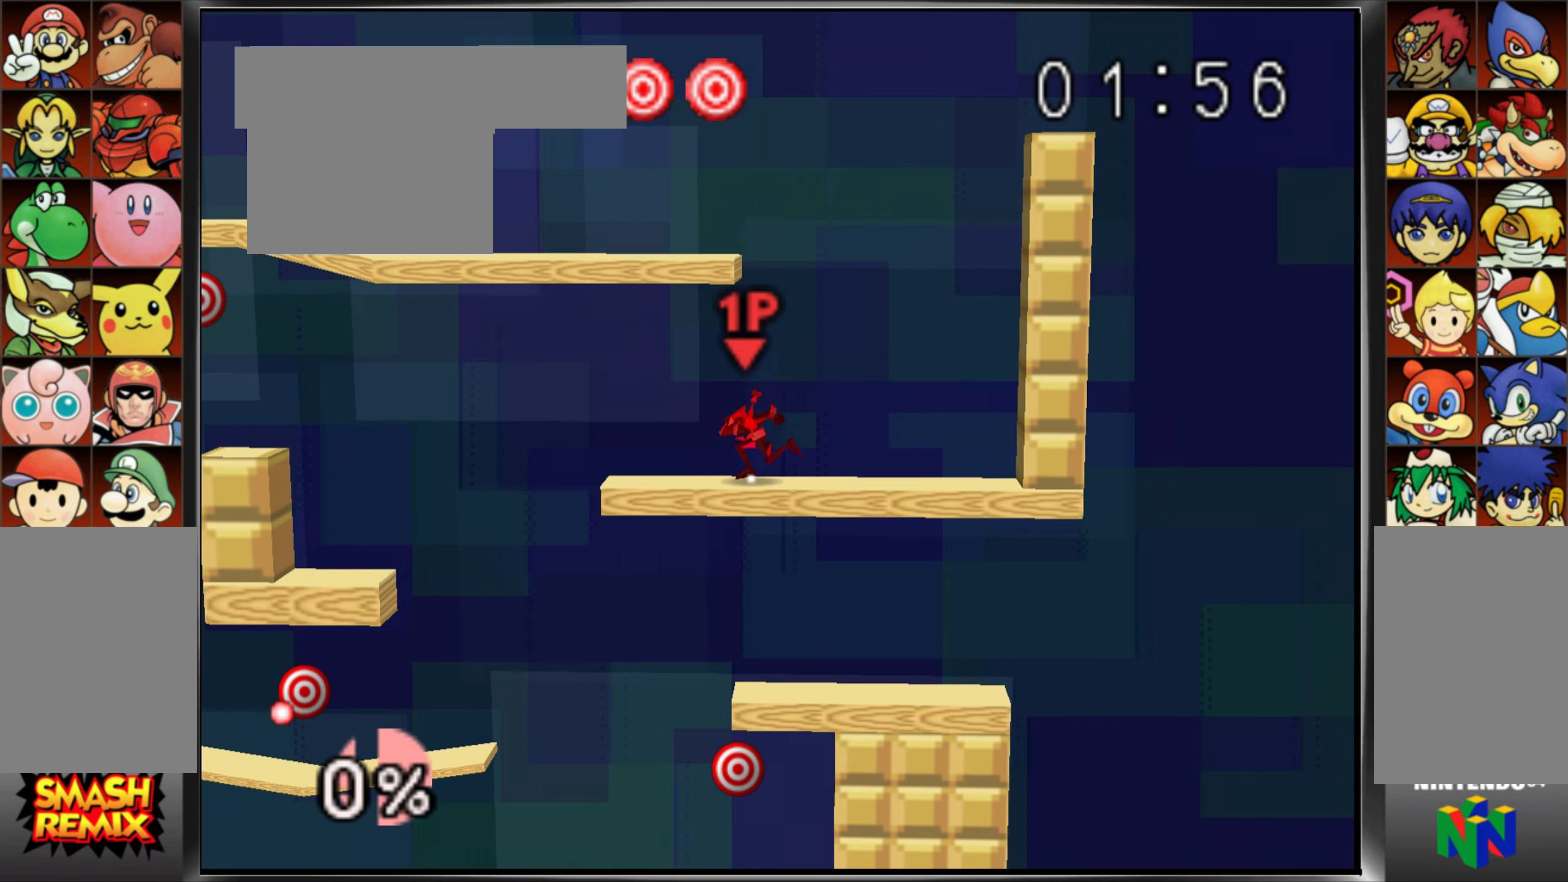
{"buttons": [], "left_stick": "left", "events": [[117, "C_UP", "down"], [317, "C_UP", "up"]]}
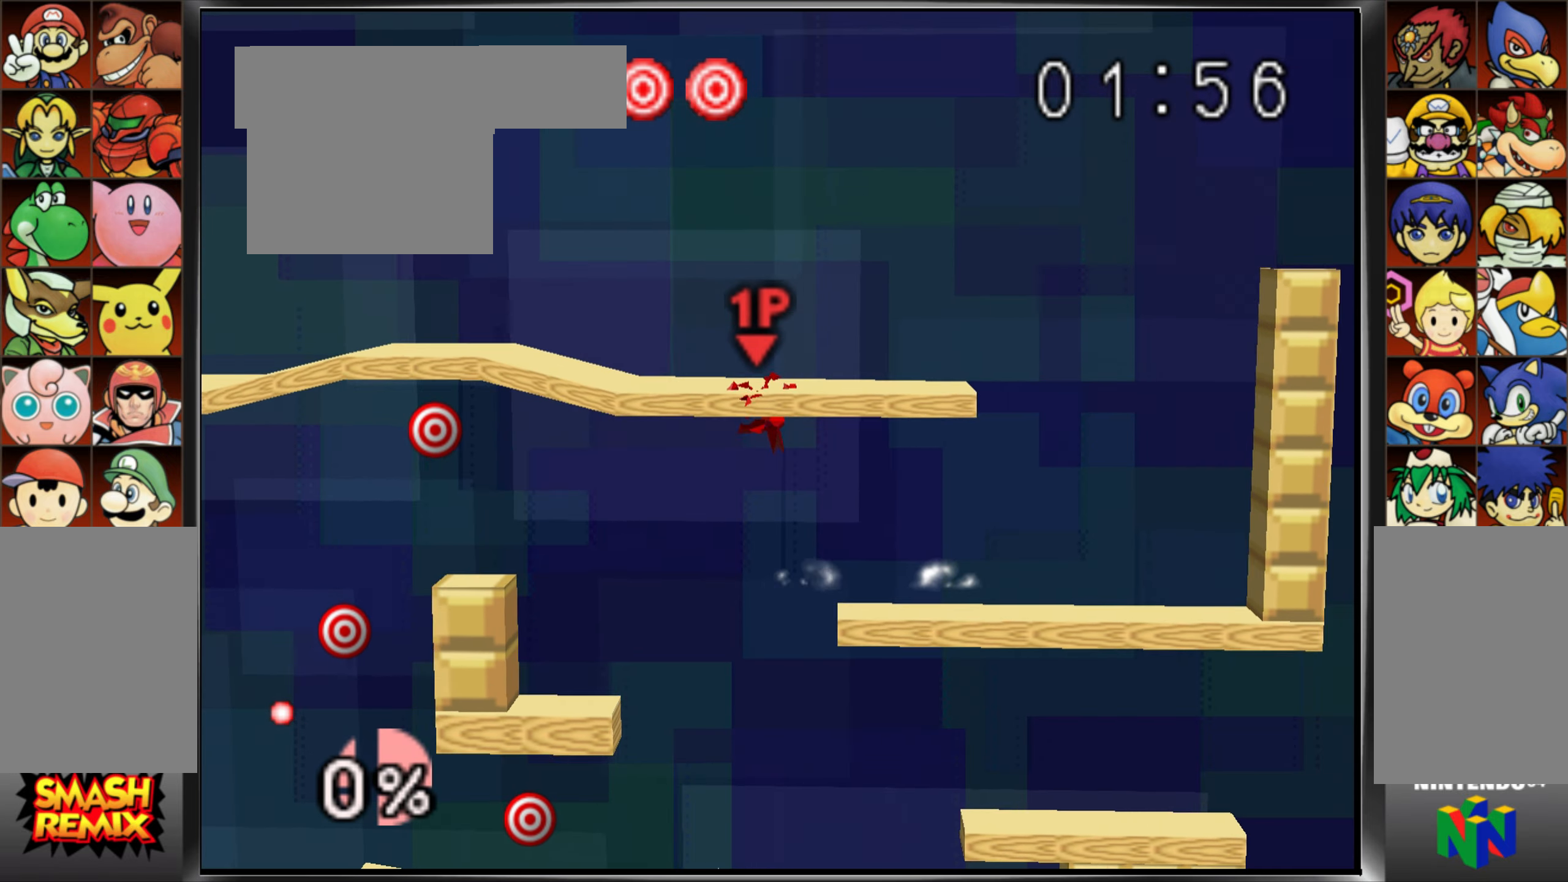
{"buttons": ["C_UP"], "left_stick": "left", "events": [[433, "C_UP", "down"]]}
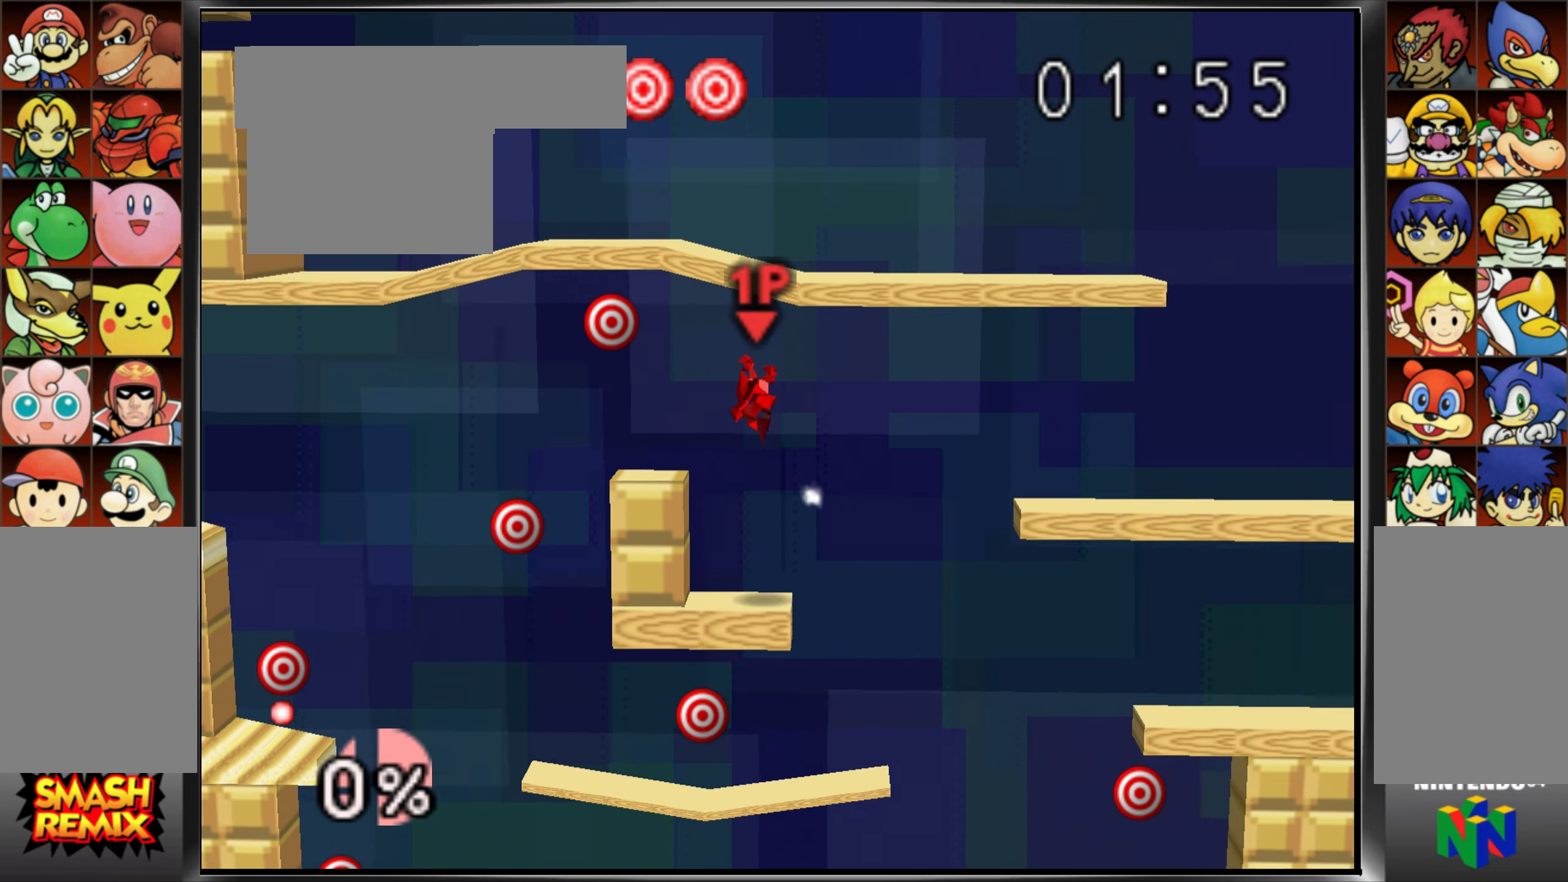
{"buttons": [], "left_stick": "center", "events": [[117, "Z", "down"], [267, "left_stick", "center"], [317, "C_UP", "up"], [334, "Z", "up"], [334, "left_stick", "right"], [484, "left_stick", "center"]]}
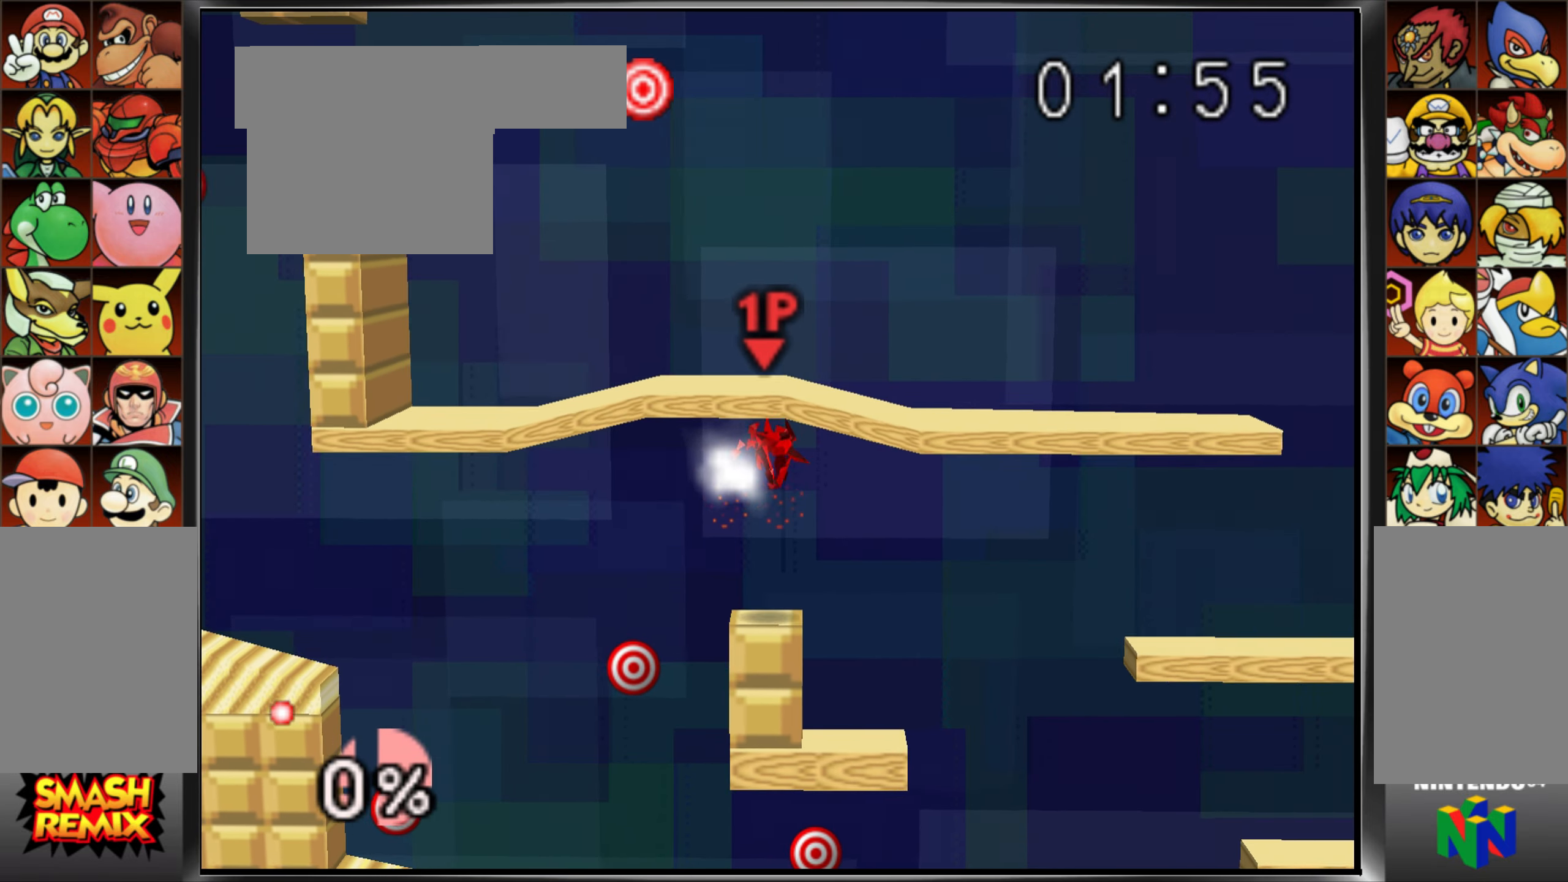
{"buttons": [], "left_stick": "up", "events": [[267, "left_stick", "up"]]}